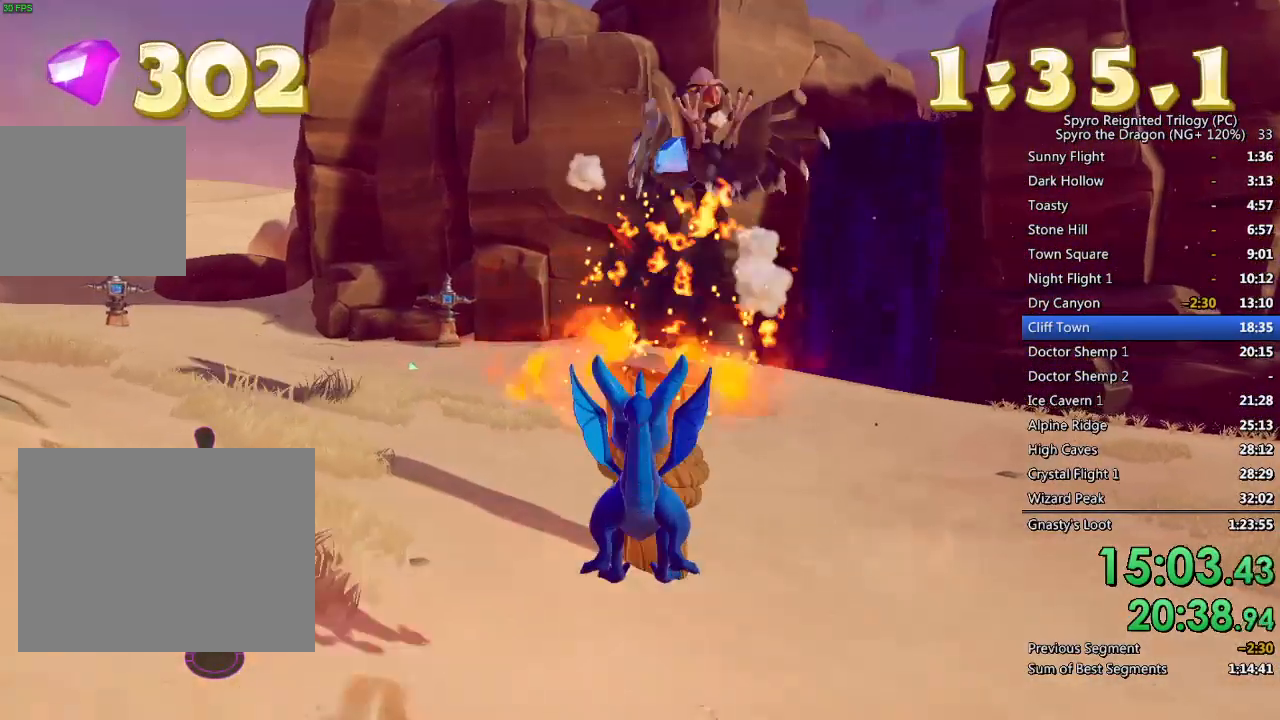
Gameplay with a controller (PlayStation layout); each line is a JSON object with the inputs held at the frame after it. "events" lists button and stick changes between this image and that frame as [ms after this image, input, new state], when the widget could be followed in between.
{"buttons": ["CROSS"], "left_stick": "up", "right_stick": "center", "events": [[167, "left_stick", "up"], [250, "CROSS", "down"]]}
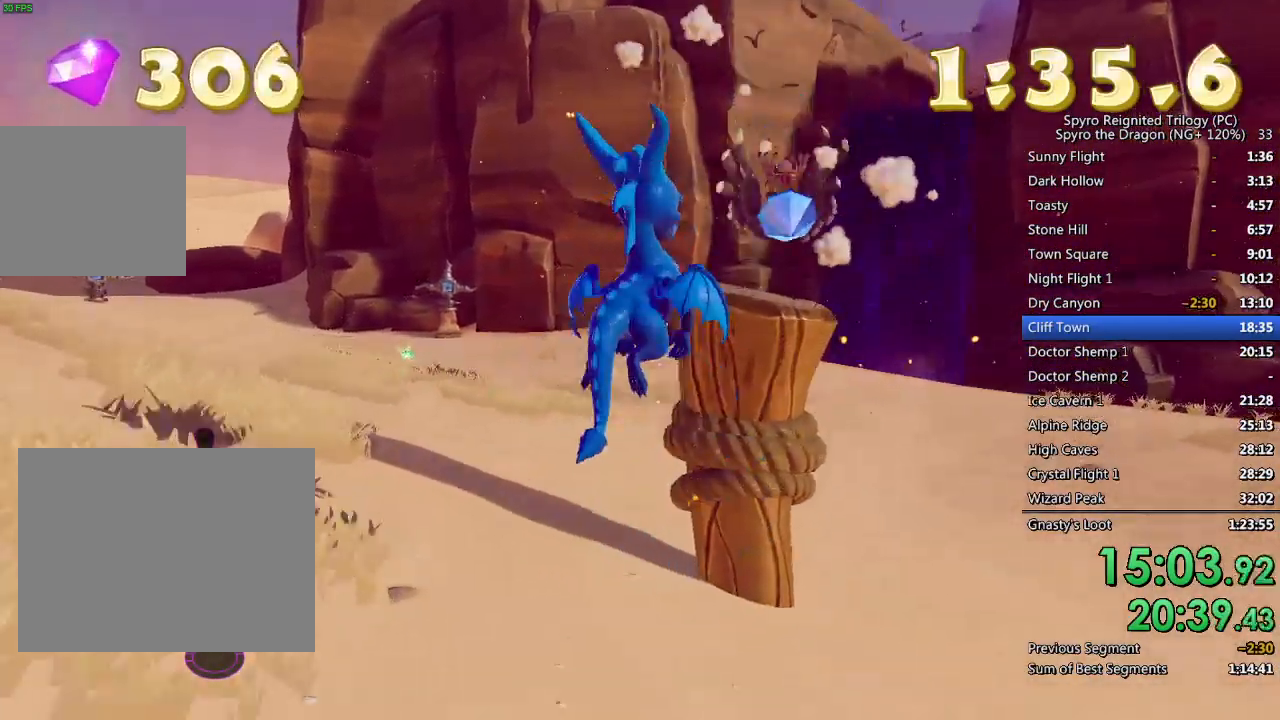
{"buttons": [], "left_stick": "center", "right_stick": "center", "events": [[50, "CROSS", "up"], [67, "right_stick", "left"], [300, "right_stick", "center"], [417, "left_stick", "center"]]}
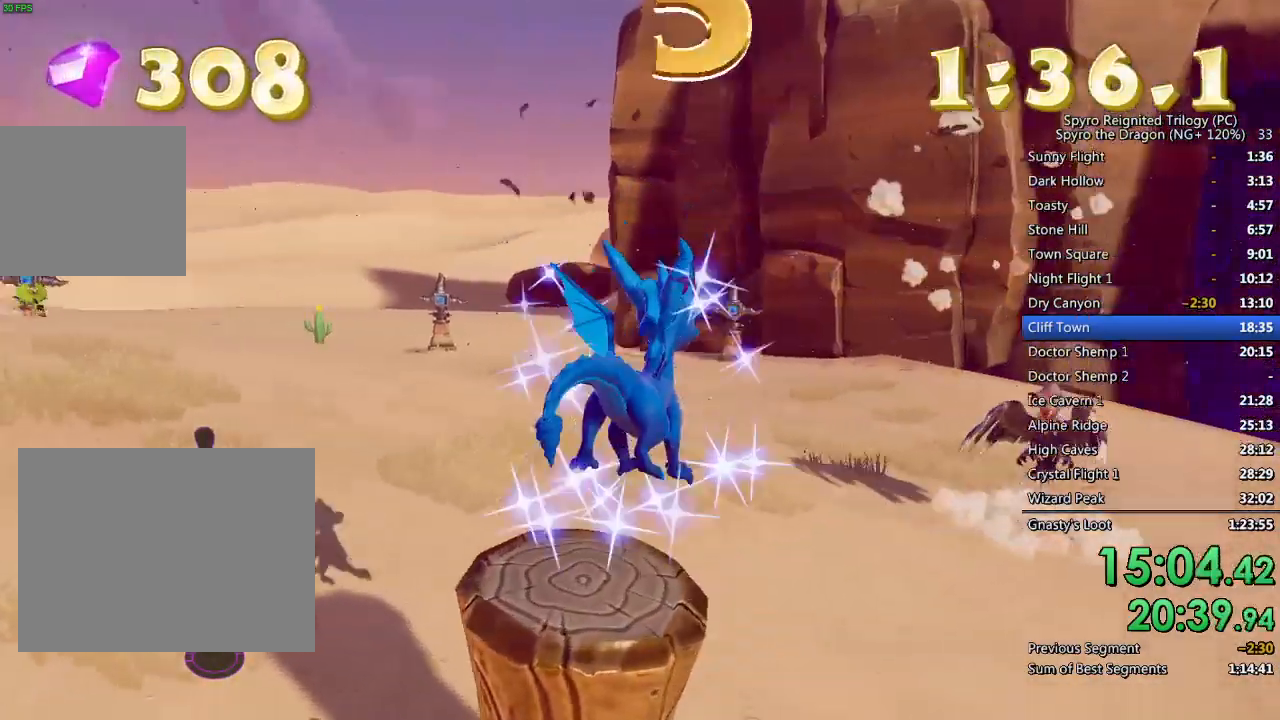
{"buttons": ["SQUARE"], "left_stick": "center", "right_stick": "center", "events": [[33, "left_stick", "up"], [100, "SQUARE", "down"], [467, "left_stick", "center"]]}
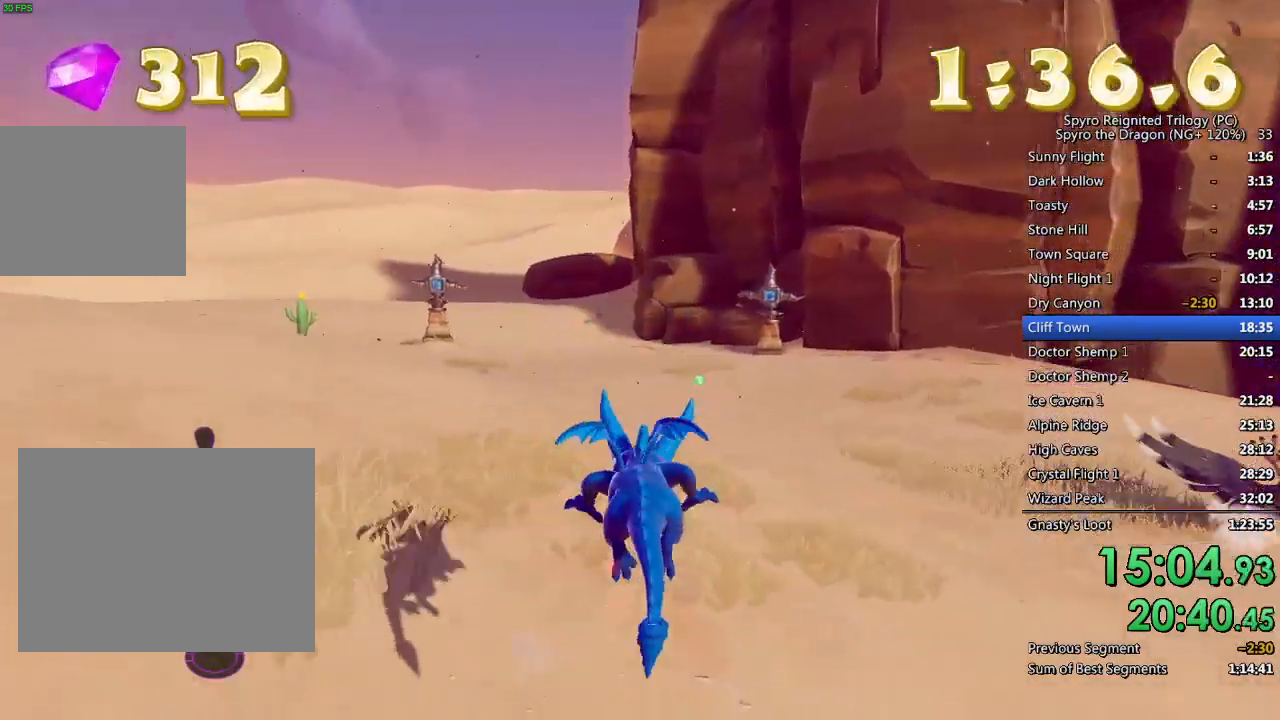
{"buttons": ["SQUARE"], "left_stick": "up", "right_stick": "center", "events": [[150, "left_stick", "up-right"], [250, "left_stick", "up"]]}
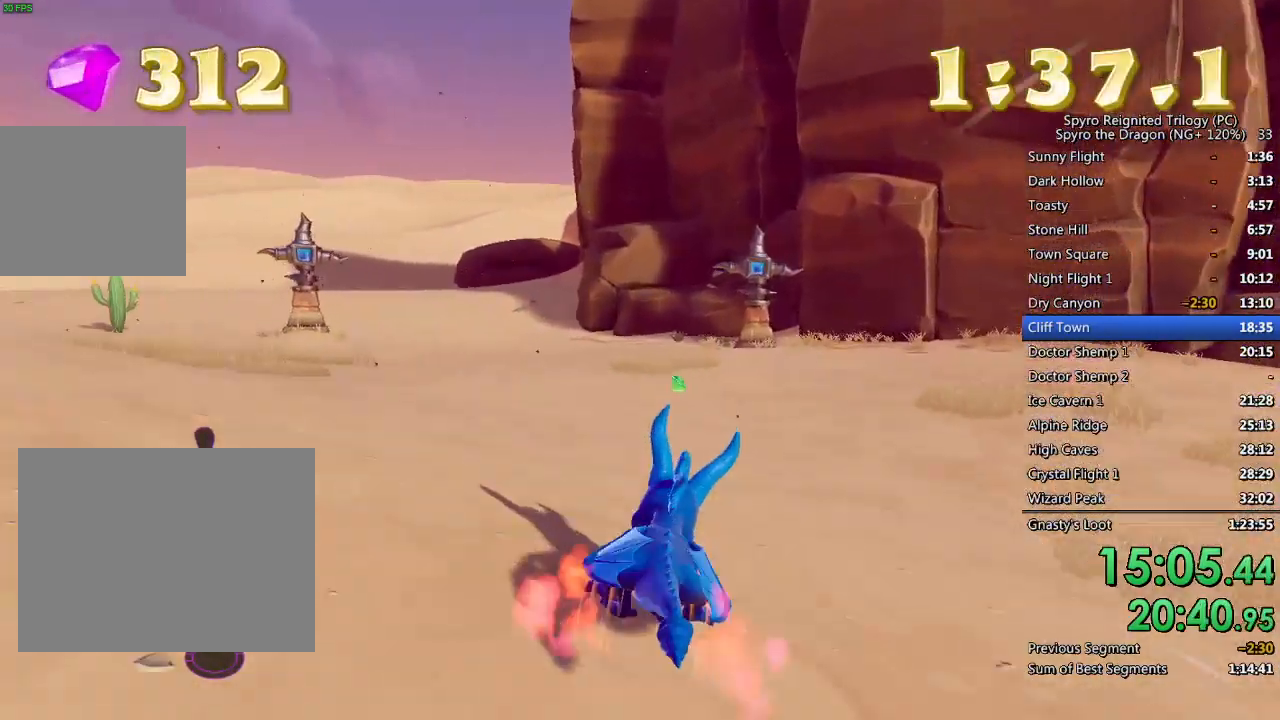
{"buttons": [], "left_stick": "center", "right_stick": "left", "events": [[200, "SQUARE", "up"], [283, "right_stick", "left"], [467, "left_stick", "center"]]}
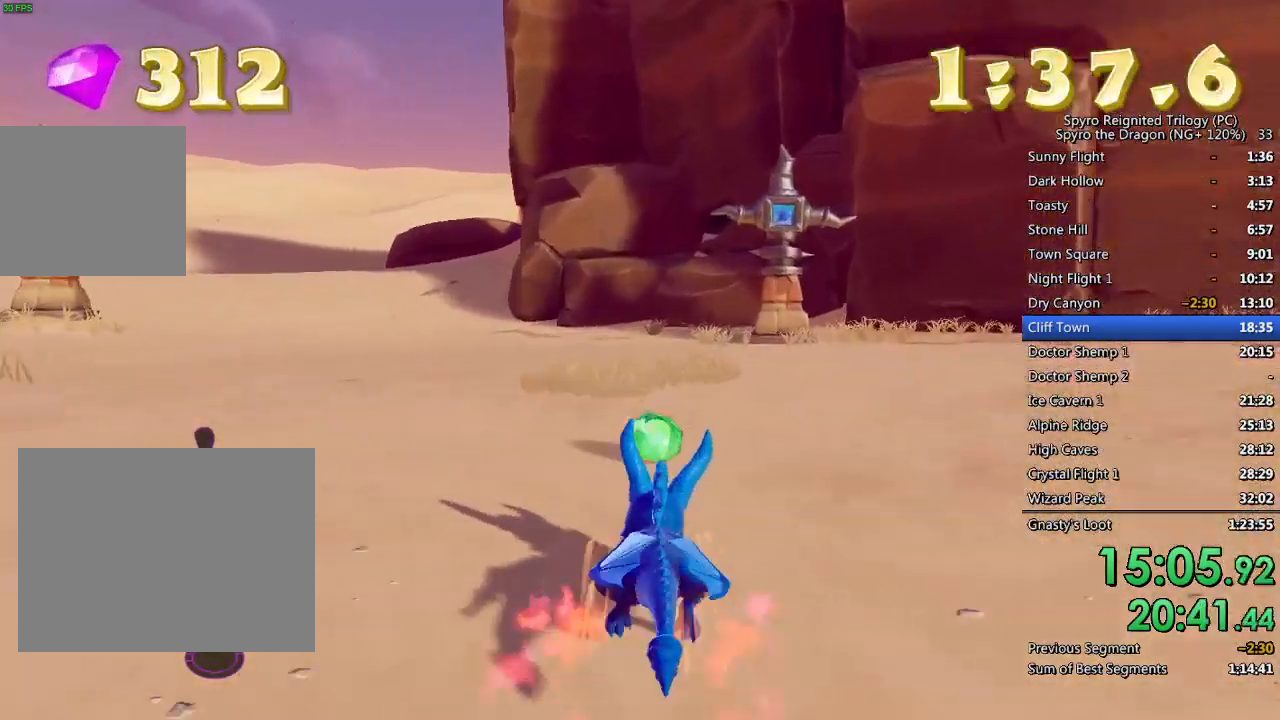
{"buttons": ["SQUARE"], "left_stick": "up", "right_stick": "center", "events": [[83, "left_stick", "down-left"], [200, "L2", "down"], [200, "left_stick", "left"], [317, "left_stick", "up-left"], [333, "L2", "up"], [367, "right_stick", "center"], [433, "SQUARE", "down"], [467, "left_stick", "up"]]}
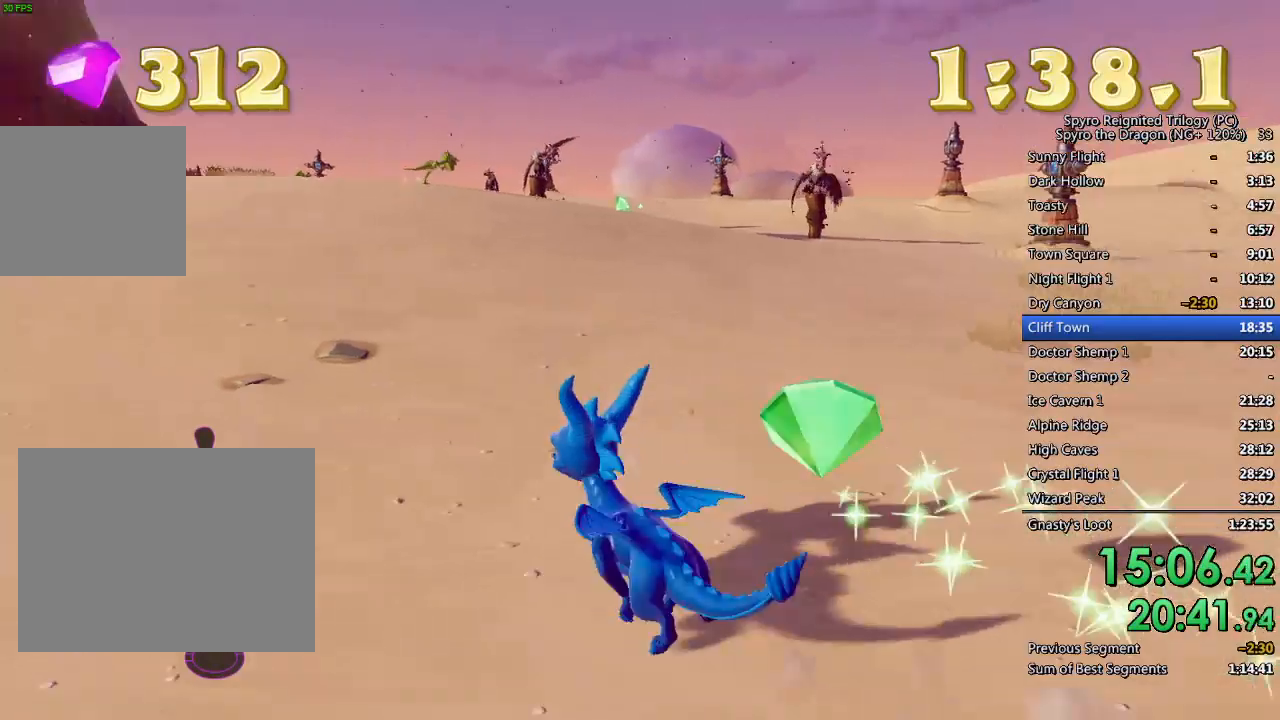
{"buttons": ["SQUARE"], "left_stick": "up-left", "right_stick": "center", "events": [[133, "left_stick", "up-left"], [283, "left_stick", "up-right"], [500, "left_stick", "up-left"]]}
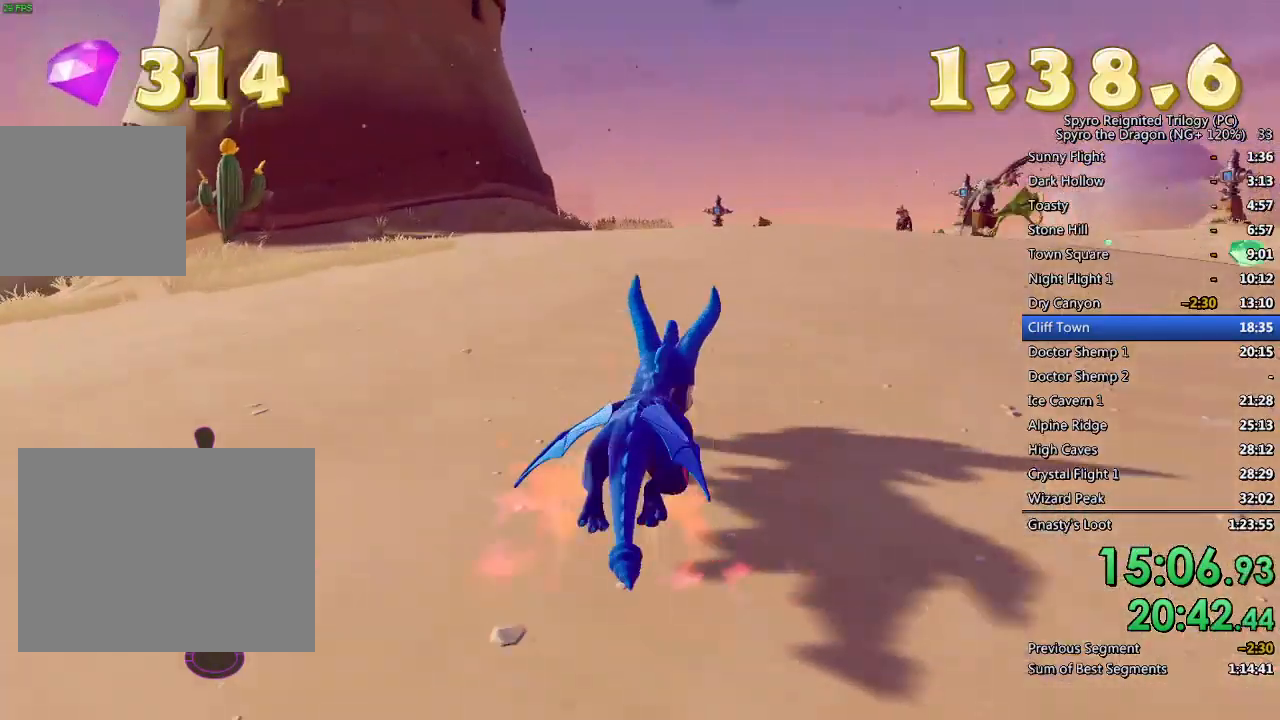
{"buttons": [], "left_stick": "center", "right_stick": "right", "events": [[133, "left_stick", "up"], [250, "SQUARE", "up"], [267, "left_stick", "up-right"], [367, "left_stick", "right"], [367, "right_stick", "right"], [467, "left_stick", "center"]]}
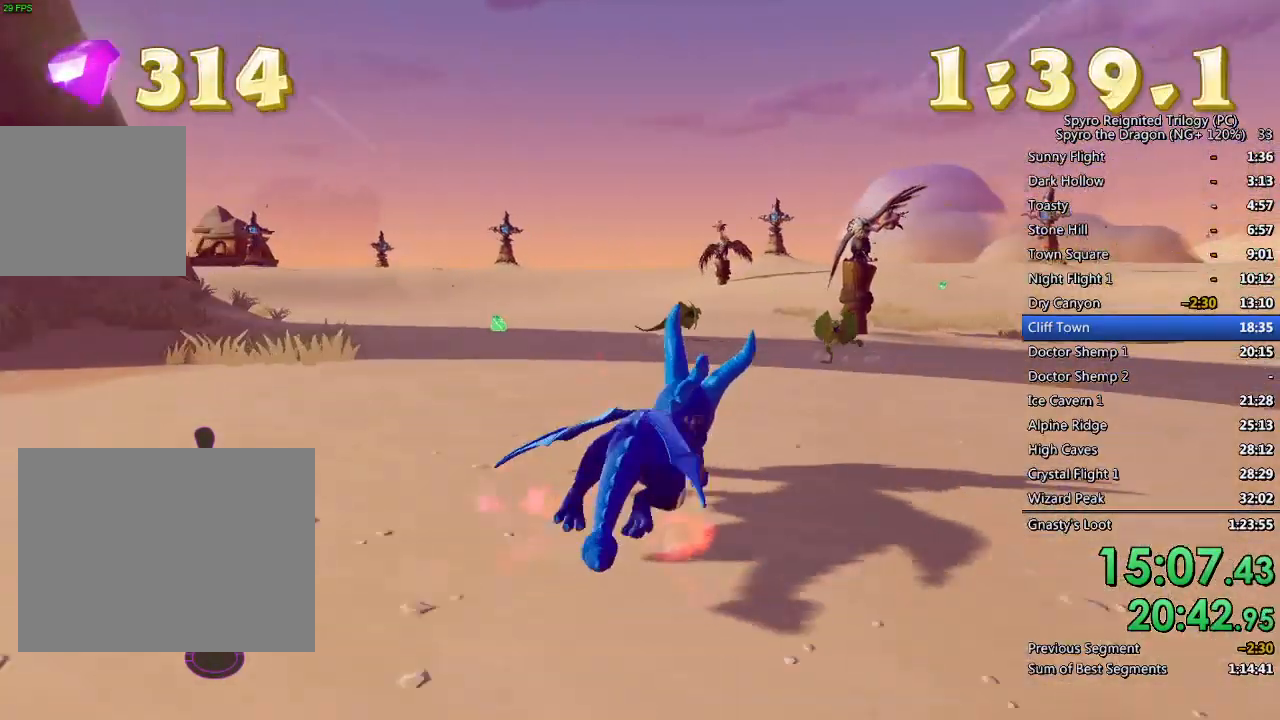
{"buttons": [], "left_stick": "up-left", "right_stick": "center", "events": [[17, "left_stick", "left"], [167, "left_stick", "up-left"], [367, "right_stick", "center"]]}
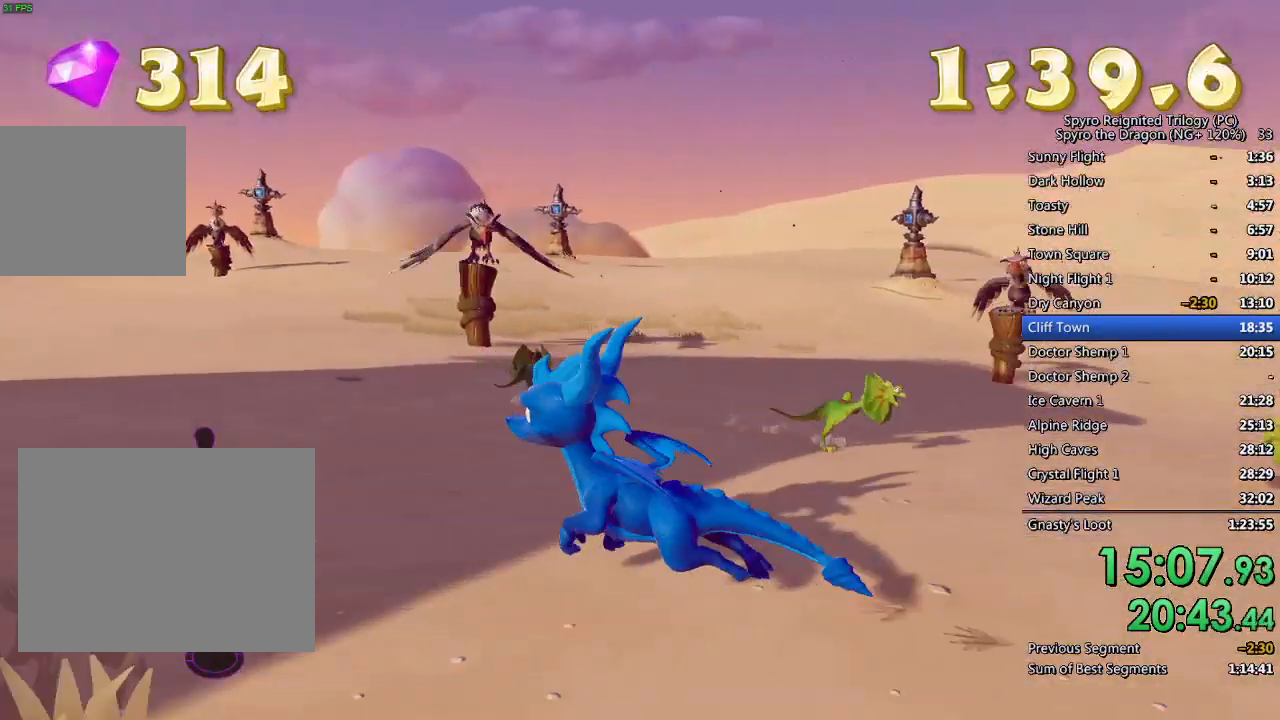
{"buttons": [], "left_stick": "up-left", "right_stick": "center", "events": [[267, "right_stick", "down-right"], [483, "right_stick", "center"]]}
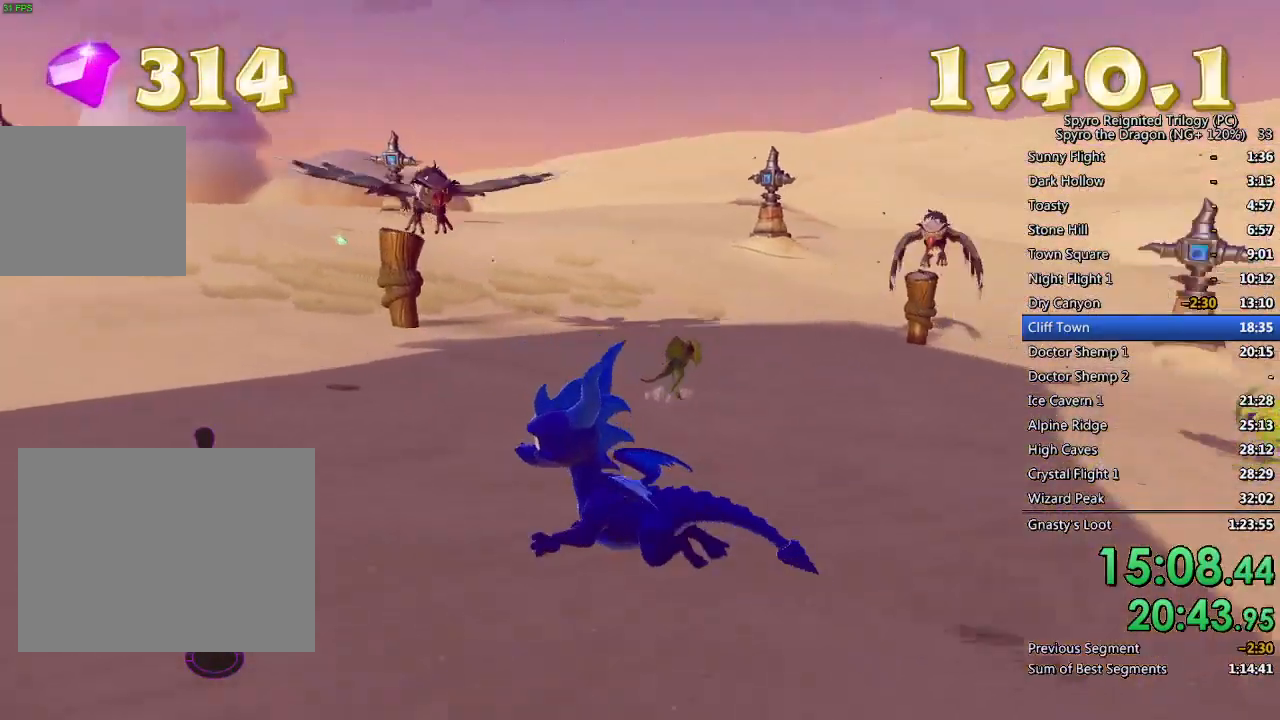
{"buttons": [], "left_stick": "up-left", "right_stick": "center", "events": [[233, "left_stick", "down-left"], [300, "right_stick", "right"], [450, "right_stick", "center"], [500, "left_stick", "up-left"]]}
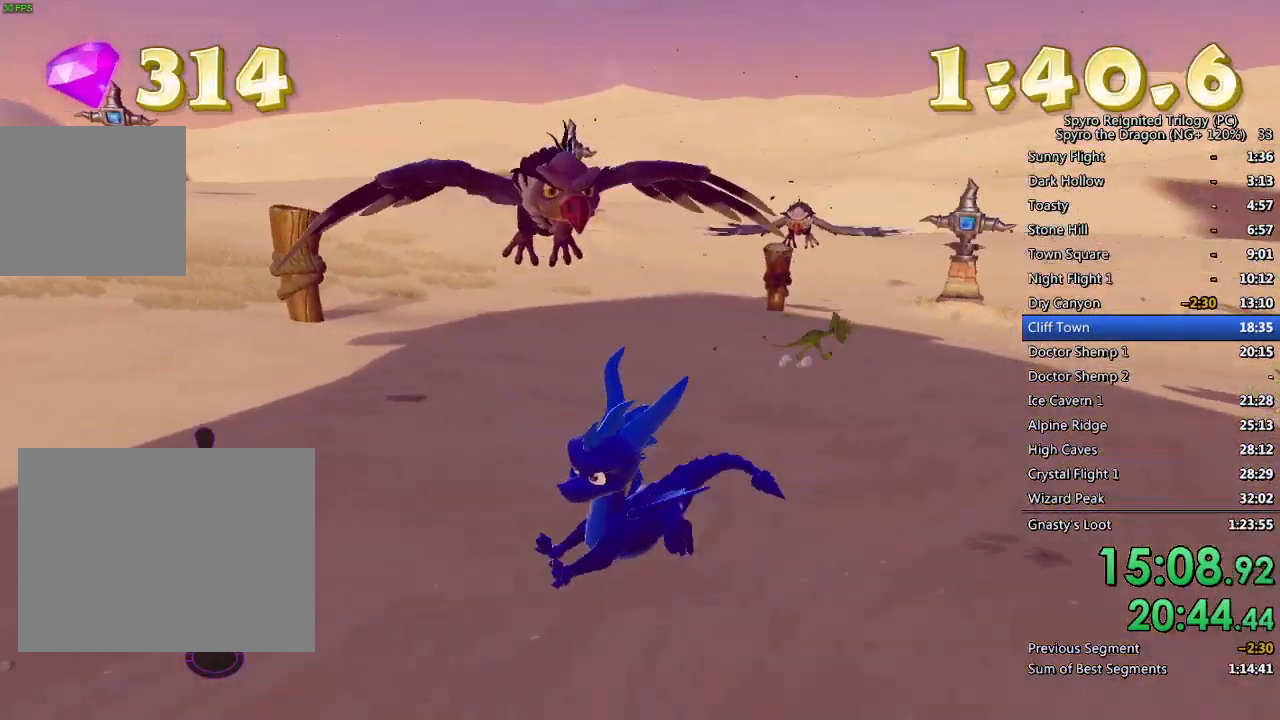
{"buttons": ["CIRCLE"], "left_stick": "center", "right_stick": "center", "events": [[50, "left_stick", "center"], [100, "CROSS", "down"], [150, "left_stick", "up"], [167, "CROSS", "up"], [217, "CIRCLE", "down"], [233, "left_stick", "up-right"], [300, "CIRCLE", "up"], [333, "CIRCLE", "down"], [383, "left_stick", "center"], [417, "CIRCLE", "up"], [467, "CIRCLE", "down"]]}
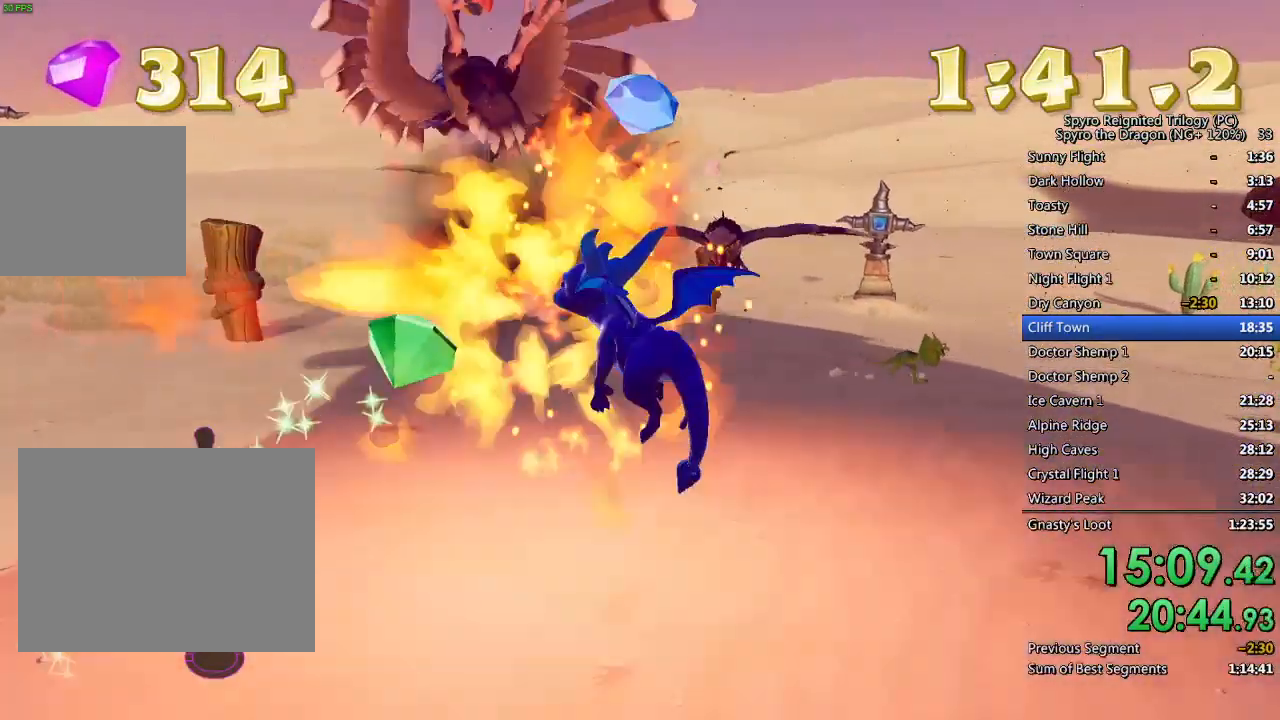
{"buttons": ["CIRCLE"], "left_stick": "up", "right_stick": "center", "events": [[50, "CIRCLE", "up"], [133, "left_stick", "up"], [283, "left_stick", "center"], [367, "CROSS", "down"], [433, "left_stick", "up"], [450, "CROSS", "up"], [500, "CIRCLE", "down"]]}
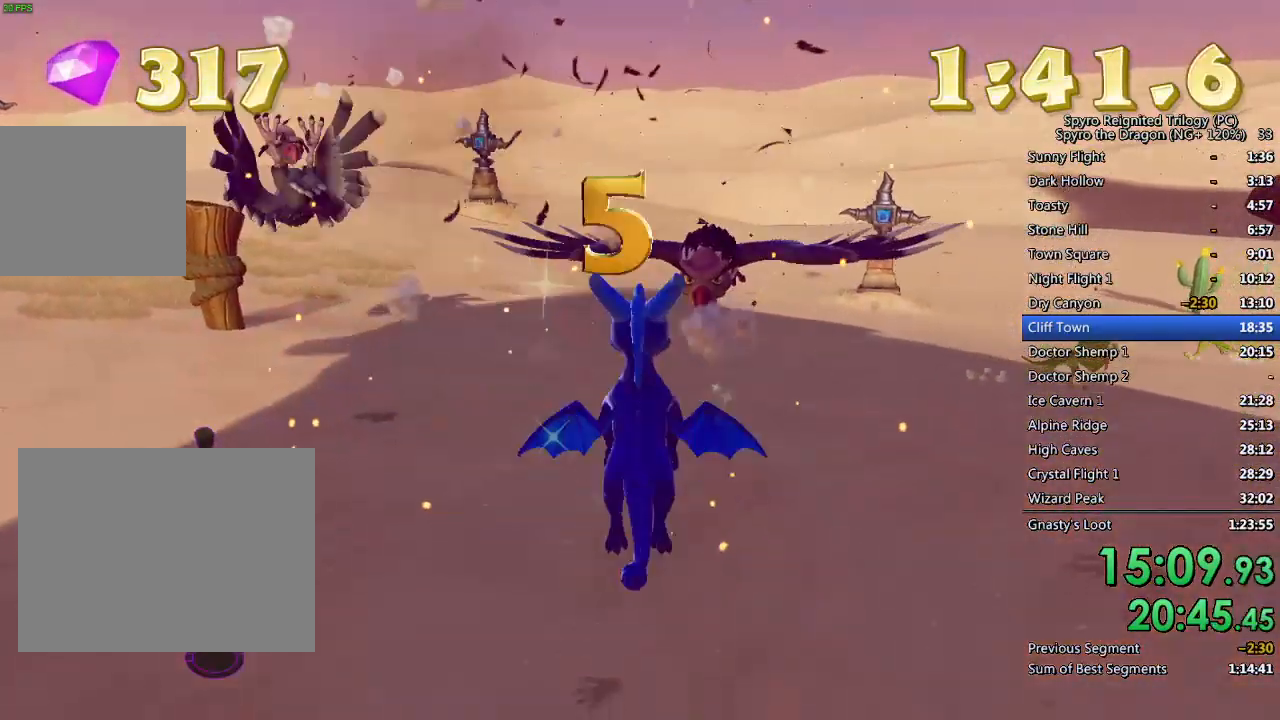
{"buttons": [], "left_stick": "center", "right_stick": "center", "events": [[100, "CIRCLE", "up"], [100, "left_stick", "center"], [217, "right_stick", "right"], [283, "left_stick", "up"], [383, "right_stick", "center"], [433, "left_stick", "center"]]}
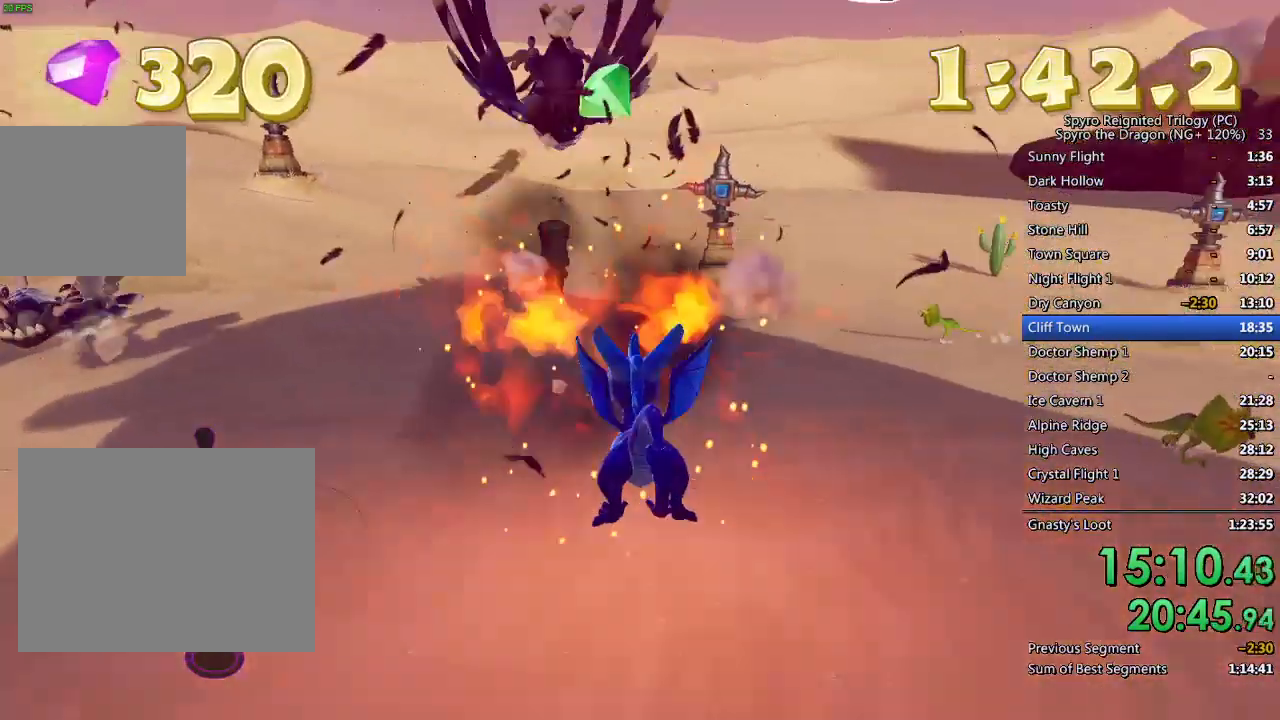
{"buttons": ["SQUARE"], "left_stick": "up", "right_stick": "center", "events": [[150, "left_stick", "up"], [433, "SQUARE", "down"]]}
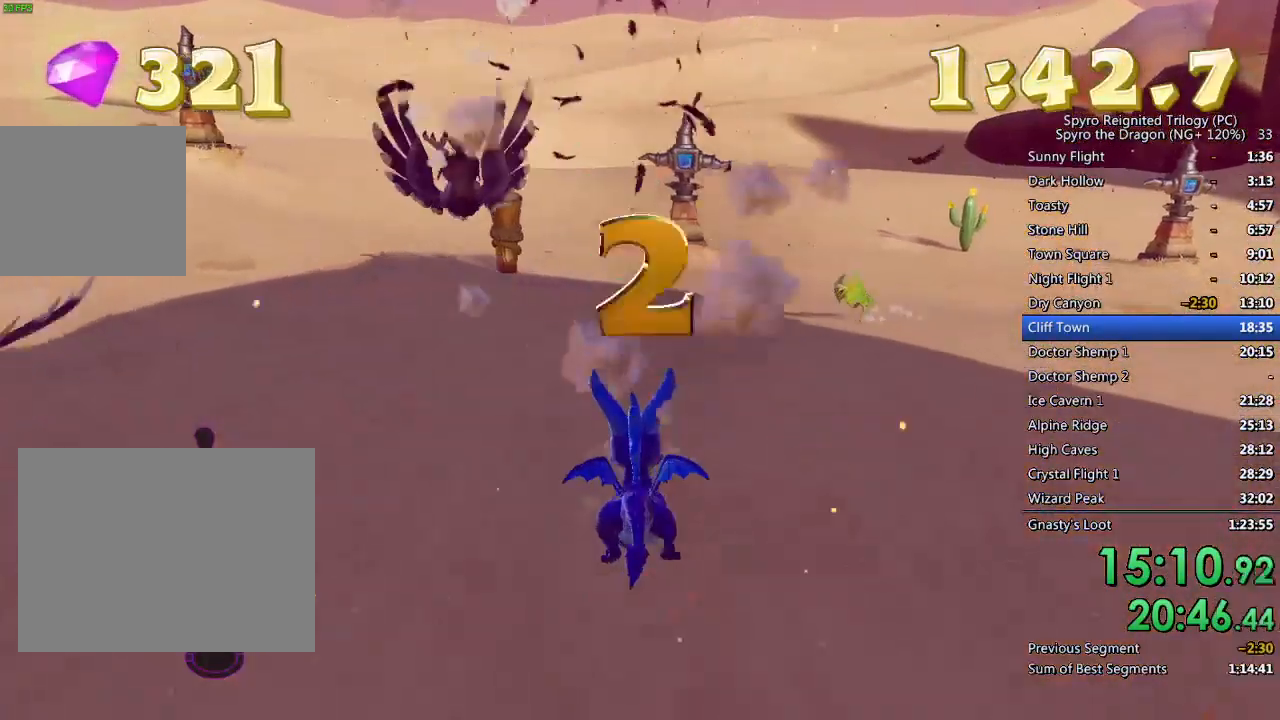
{"buttons": ["SQUARE"], "left_stick": "up-right", "right_stick": "center", "events": [[83, "left_stick", "up-right"], [233, "left_stick", "up-left"], [433, "left_stick", "up-right"]]}
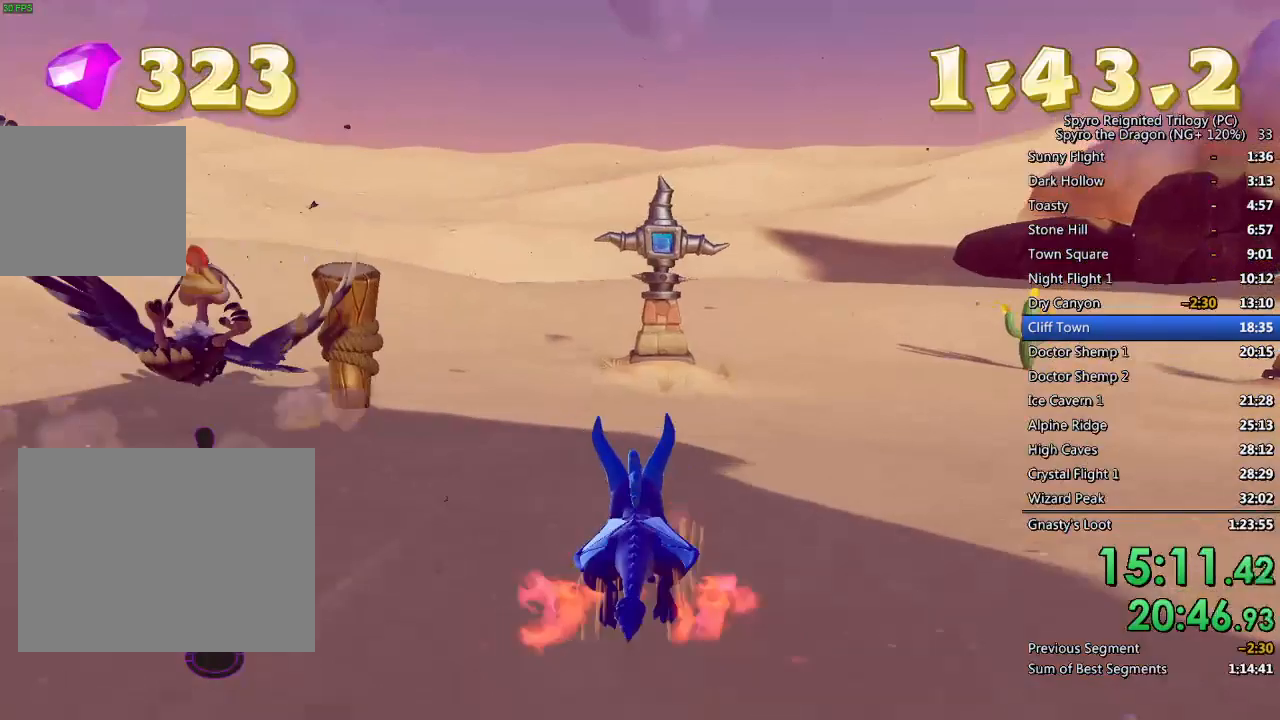
{"buttons": ["L2"], "left_stick": "up-left", "right_stick": "down-left", "events": [[100, "left_stick", "up-left"], [150, "SQUARE", "up"], [150, "right_stick", "down-left"], [450, "L2", "down"]]}
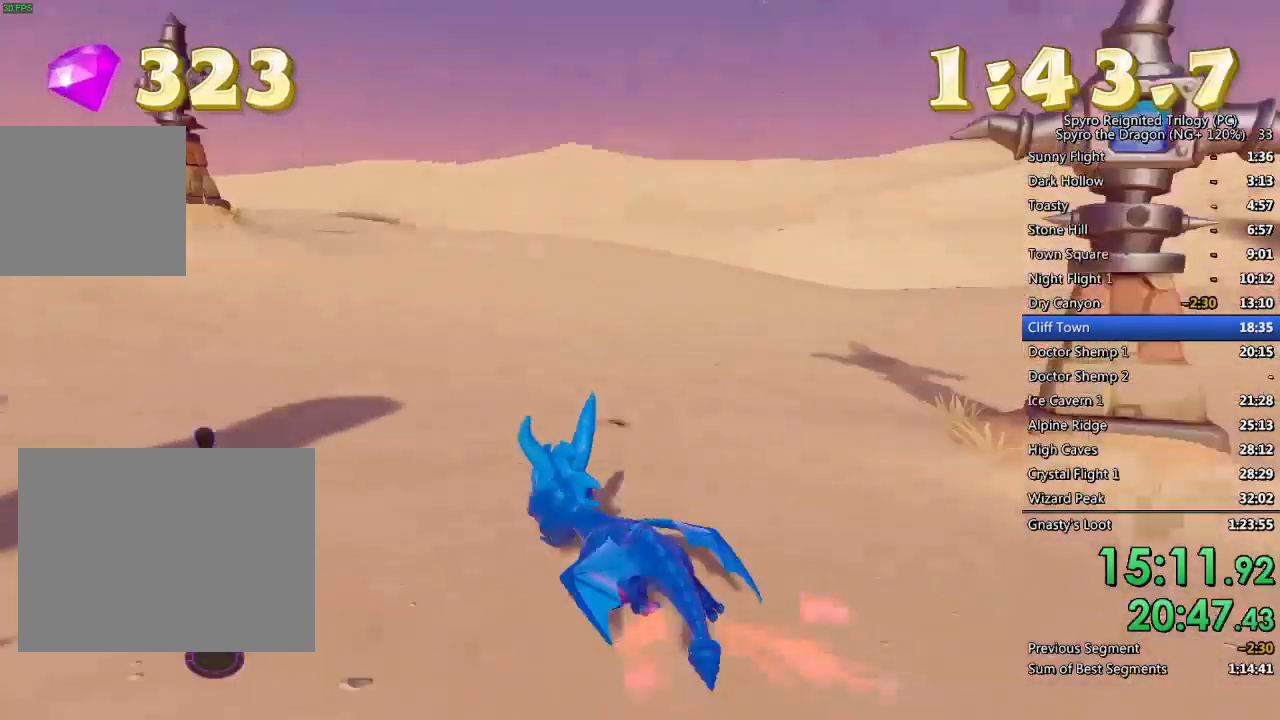
{"buttons": [], "left_stick": "down-right", "right_stick": "left", "events": [[100, "L2", "up"], [150, "left_stick", "up-right"], [433, "right_stick", "left"], [450, "left_stick", "down-right"]]}
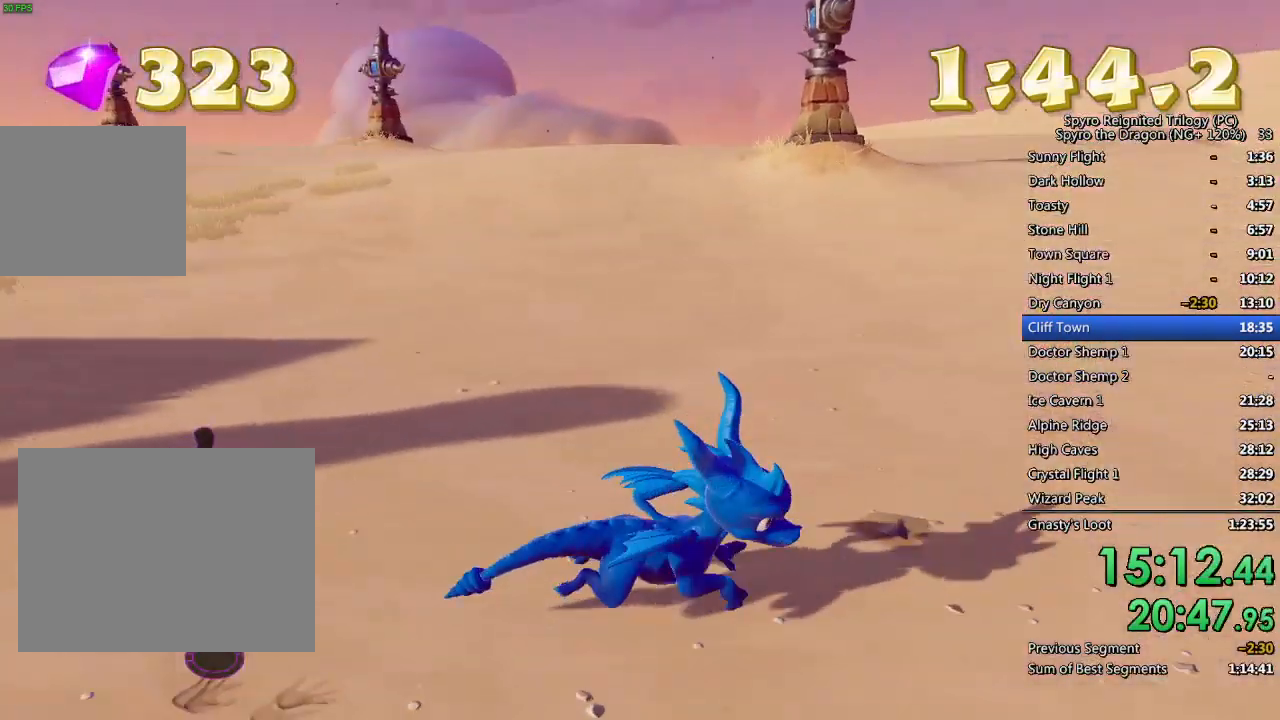
{"buttons": [], "left_stick": "down-left", "right_stick": "left", "events": [[67, "L3", "down"], [117, "left_stick", "down"], [233, "L3", "up"], [233, "left_stick", "down-left"]]}
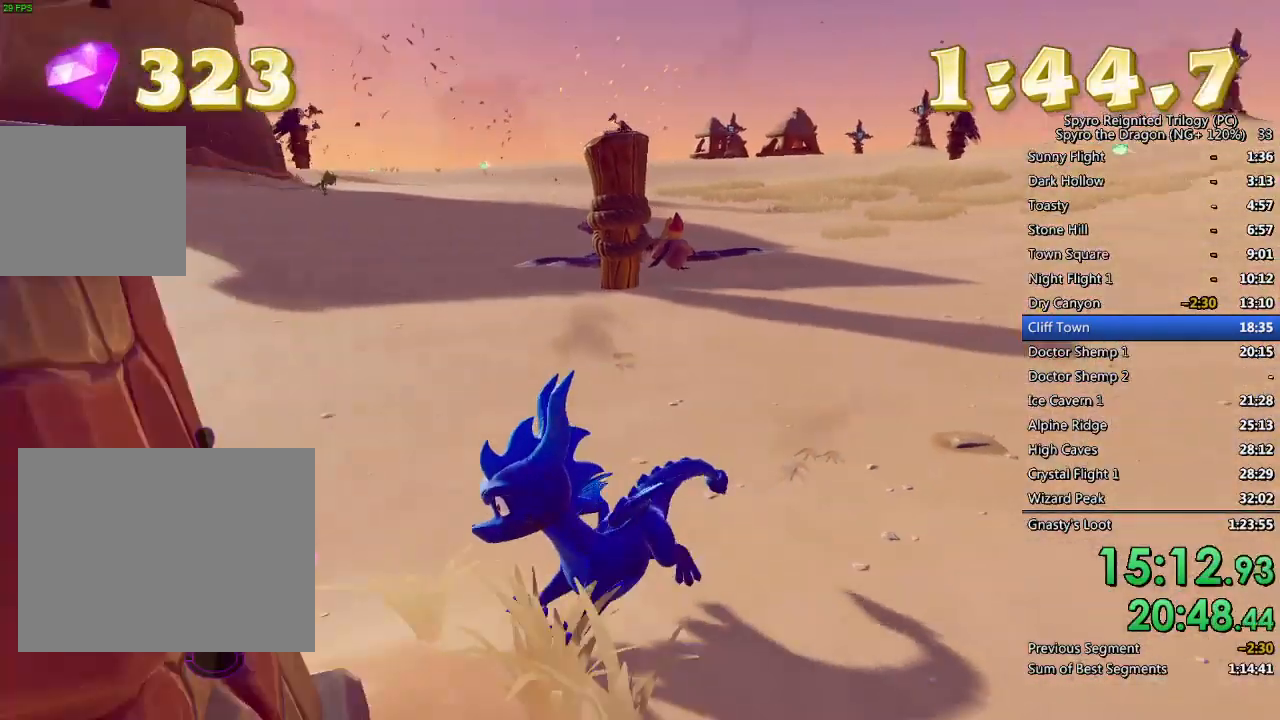
{"buttons": [], "left_stick": "up", "right_stick": "center", "events": [[83, "left_stick", "center"], [167, "left_stick", "up"], [250, "right_stick", "center"], [383, "right_stick", "left"], [500, "right_stick", "center"]]}
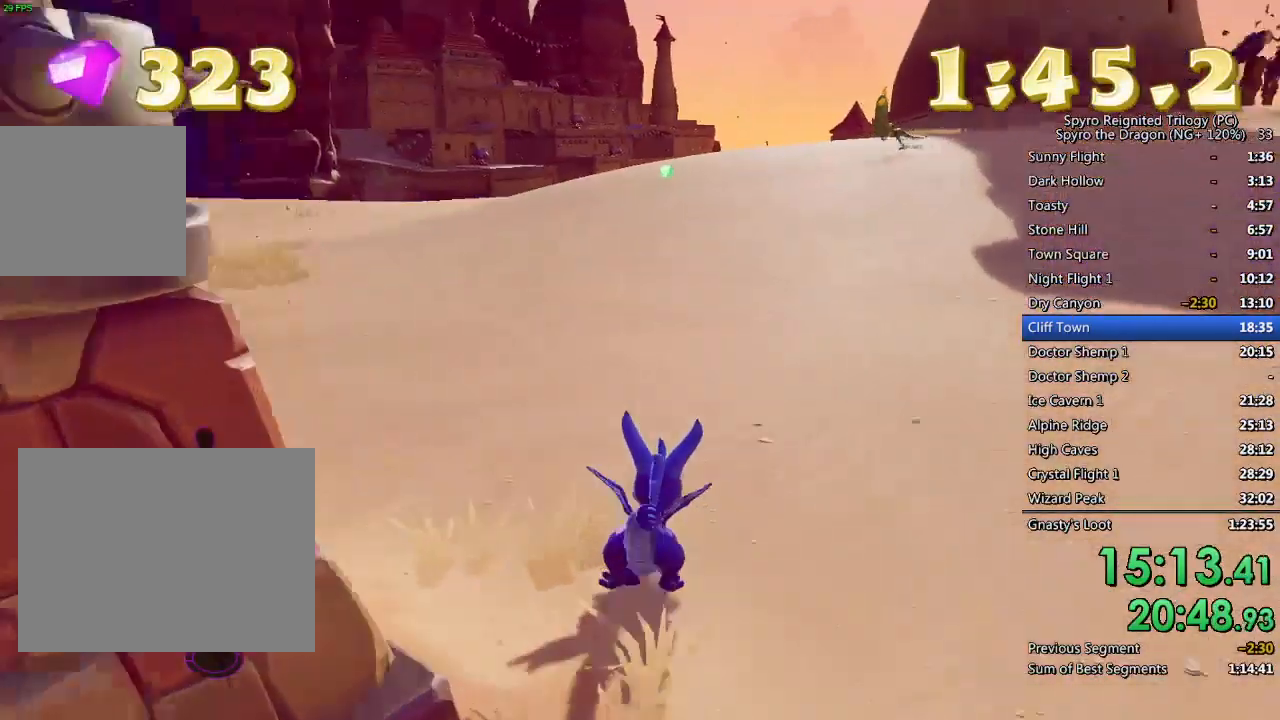
{"buttons": ["SQUARE"], "left_stick": "up", "right_stick": "center", "events": [[83, "SQUARE", "down"]]}
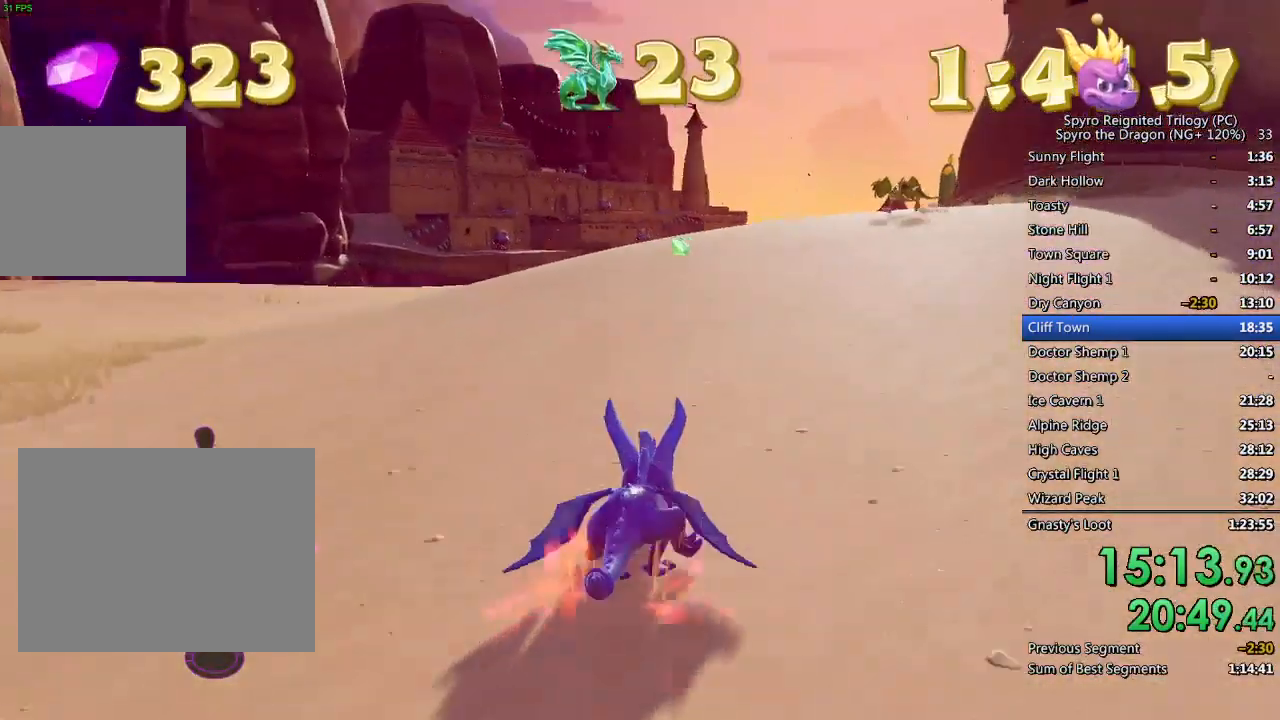
{"buttons": [], "left_stick": "center", "right_stick": "right", "events": [[367, "SQUARE", "up"], [483, "right_stick", "right"], [500, "left_stick", "center"]]}
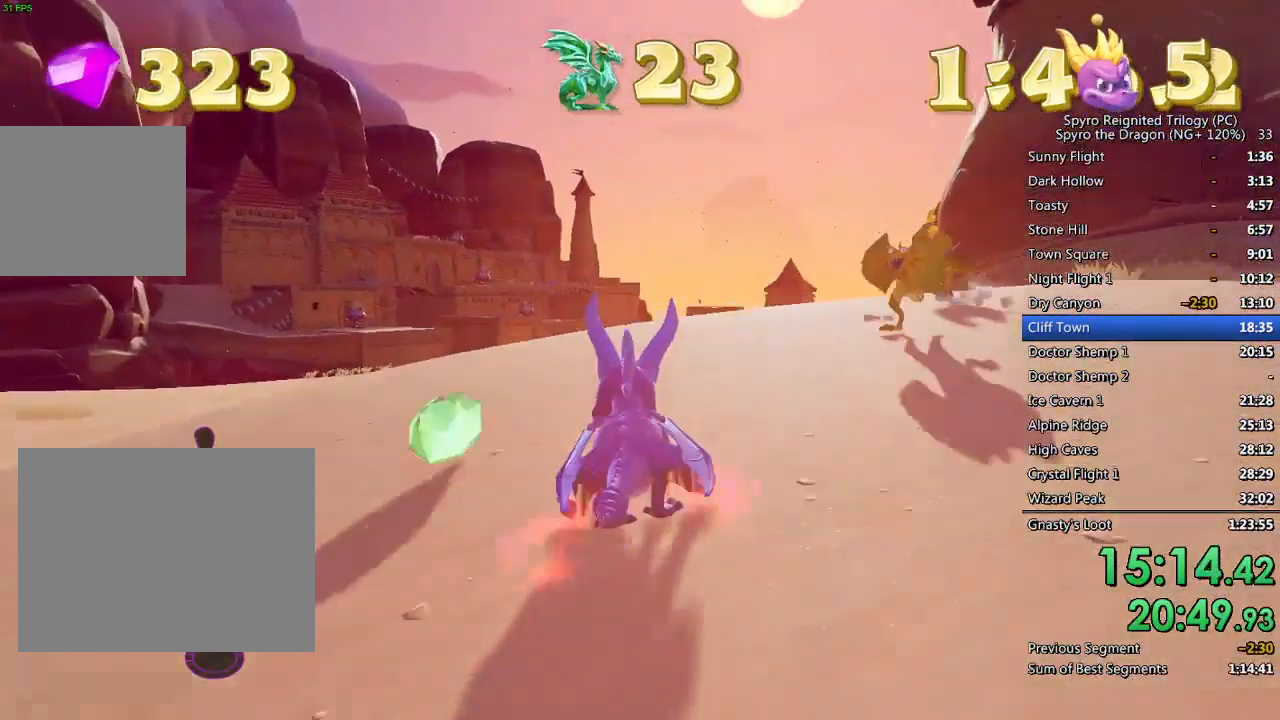
{"buttons": ["L2"], "left_stick": "right", "right_stick": "right", "events": [[133, "left_stick", "down-right"], [367, "L2", "down"], [367, "left_stick", "right"]]}
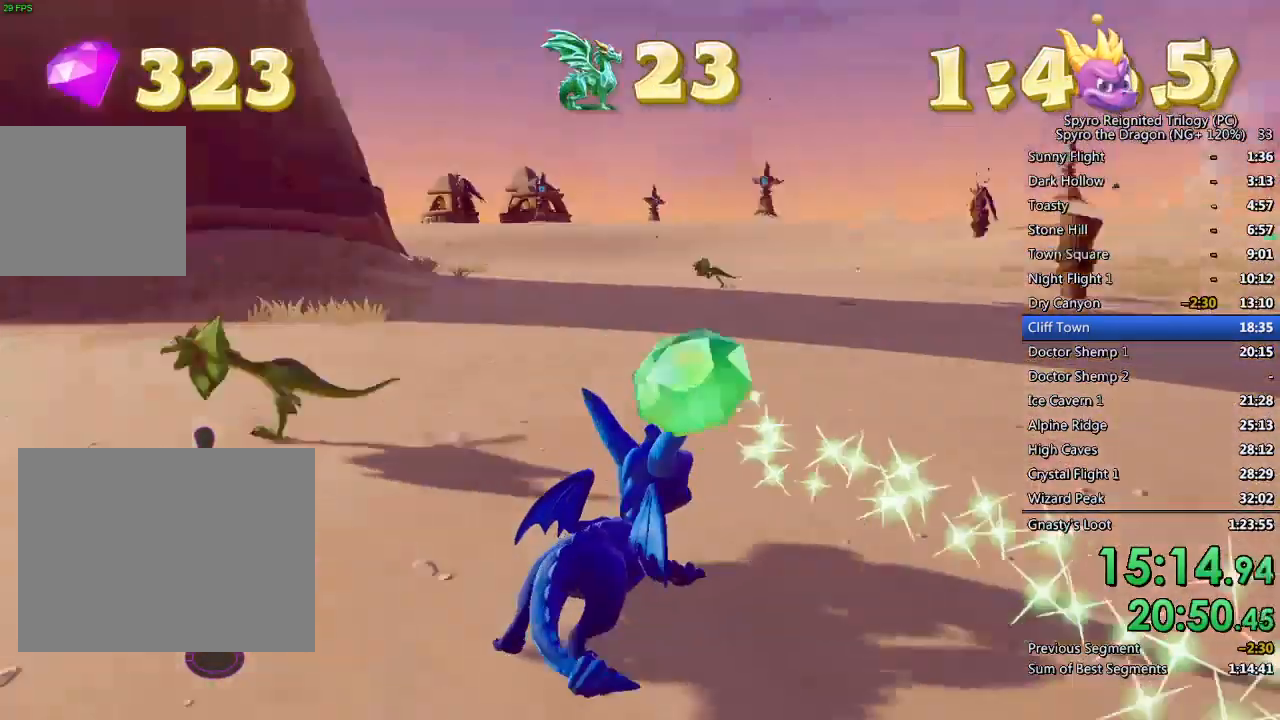
{"buttons": ["SQUARE"], "left_stick": "up-left", "right_stick": "center", "events": [[50, "left_stick", "up-right"], [67, "right_stick", "center"], [83, "L2", "up"], [133, "SQUARE", "down"], [233, "CROSS", "down"], [267, "left_stick", "up-left"], [333, "CROSS", "up"]]}
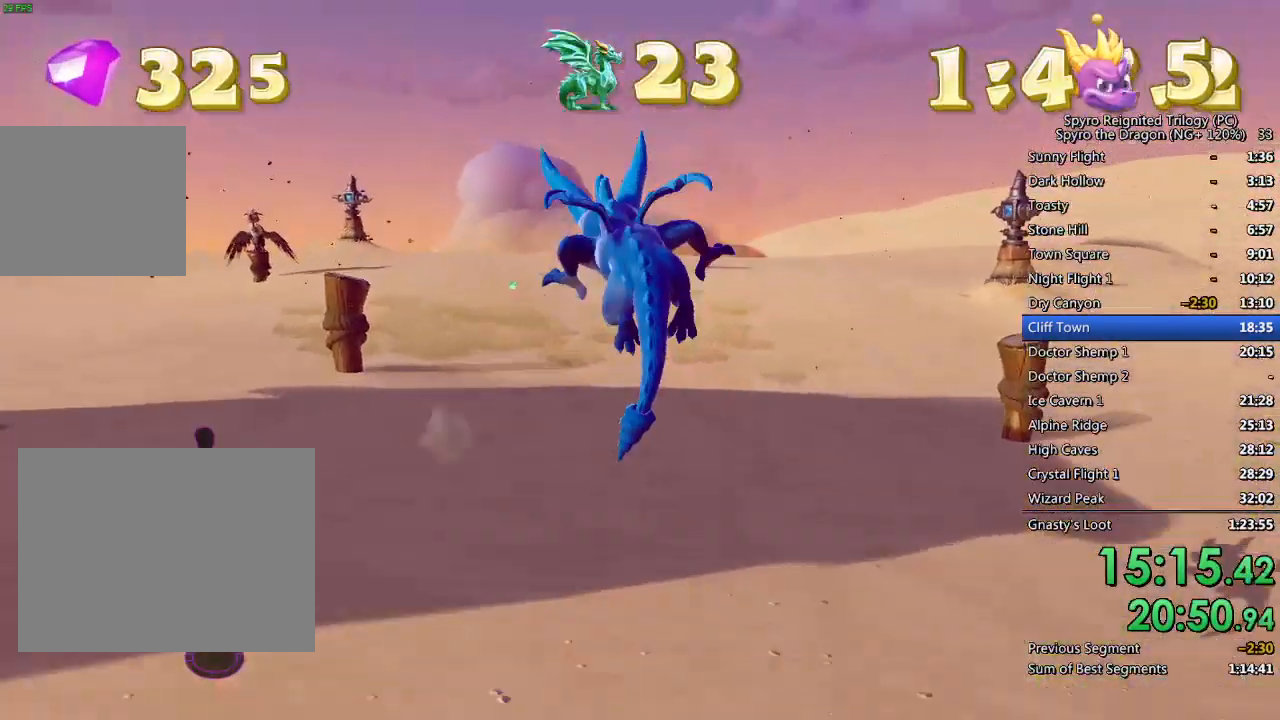
{"buttons": ["SQUARE"], "left_stick": "center", "right_stick": "center", "events": [[67, "left_stick", "center"], [283, "left_stick", "up-right"], [383, "left_stick", "center"]]}
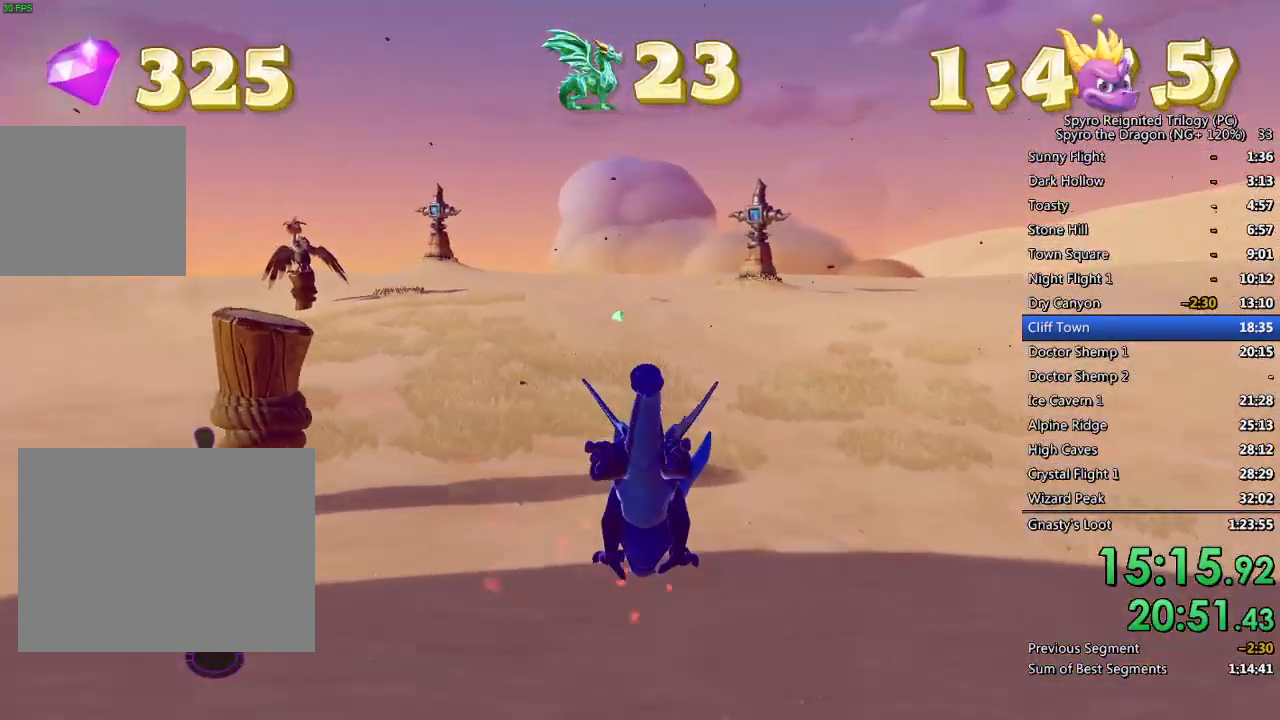
{"buttons": [], "left_stick": "up-right", "right_stick": "down-left", "events": [[83, "left_stick", "up-left"], [283, "left_stick", "up-right"], [483, "SQUARE", "up"], [483, "right_stick", "down-left"]]}
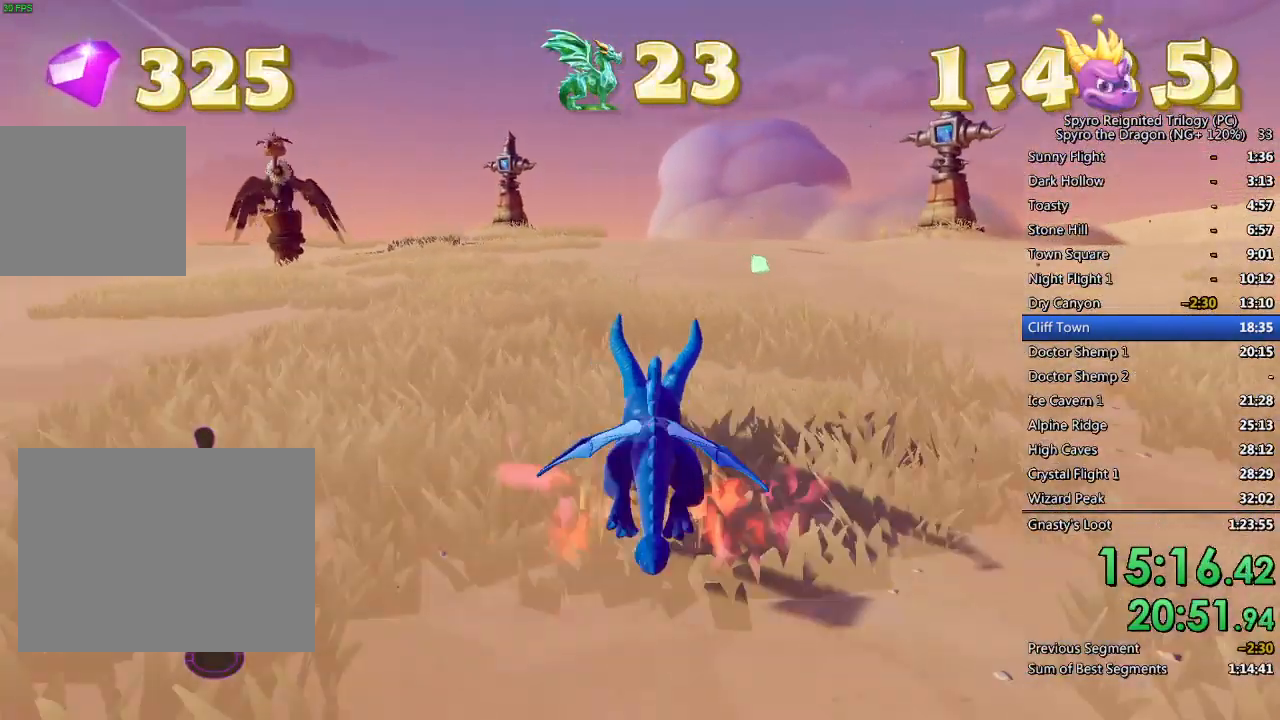
{"buttons": [], "left_stick": "up-left", "right_stick": "left", "events": [[17, "left_stick", "up"], [333, "left_stick", "up-left"], [333, "right_stick", "left"]]}
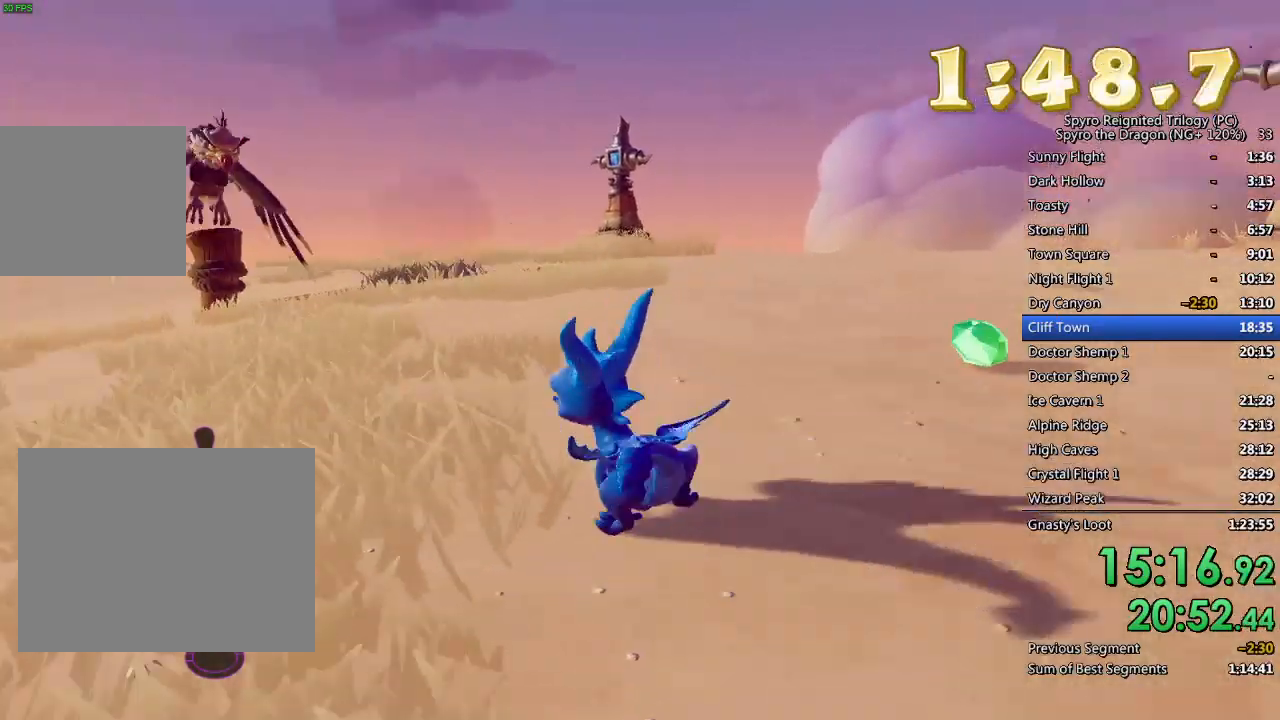
{"buttons": [], "left_stick": "up", "right_stick": "center", "events": [[100, "right_stick", "center"], [183, "CROSS", "down"], [233, "left_stick", "up"], [283, "CROSS", "up"], [350, "CIRCLE", "down"], [450, "CIRCLE", "up"]]}
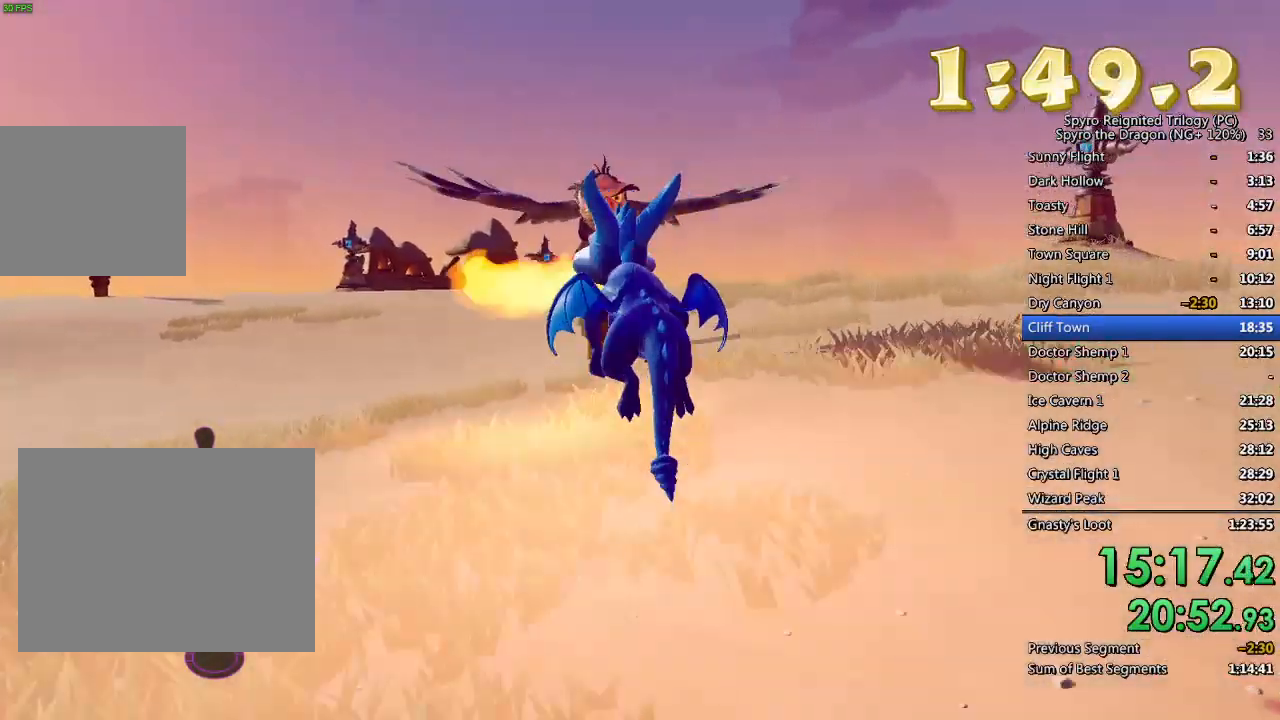
{"buttons": [], "left_stick": "down-right", "right_stick": "center", "events": [[33, "left_stick", "center"], [67, "right_stick", "left"], [133, "left_stick", "down-right"], [267, "right_stick", "center"]]}